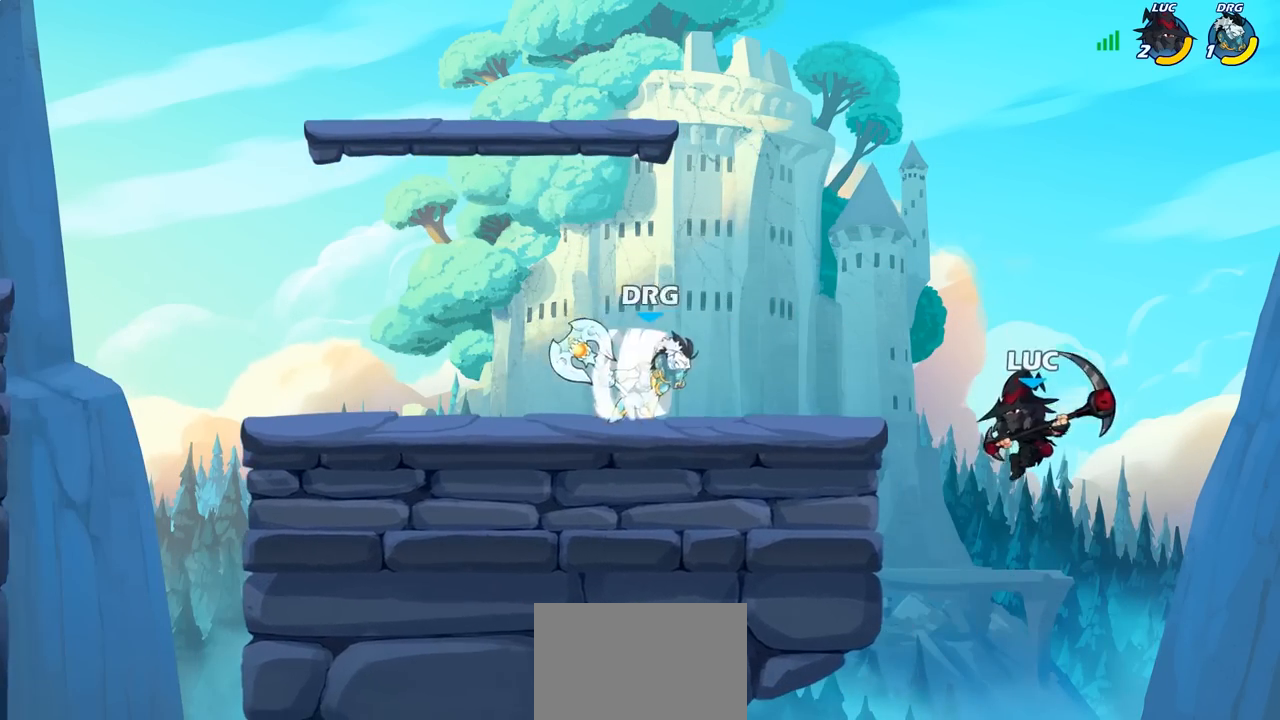
Gameplay with a controller (PlayStation layout); each line is a JSON object with the inputs held at the frame after it. "events" lists button and stick changes between this image and that frame as [ms after this image, input, new state], when the widget could be followed in between.
{"buttons": [], "left_stick": "up-left", "right_stick": "center", "events": [[100, "left_stick", "up"], [150, "CIRCLE", "up"], [217, "left_stick", "up-left"]]}
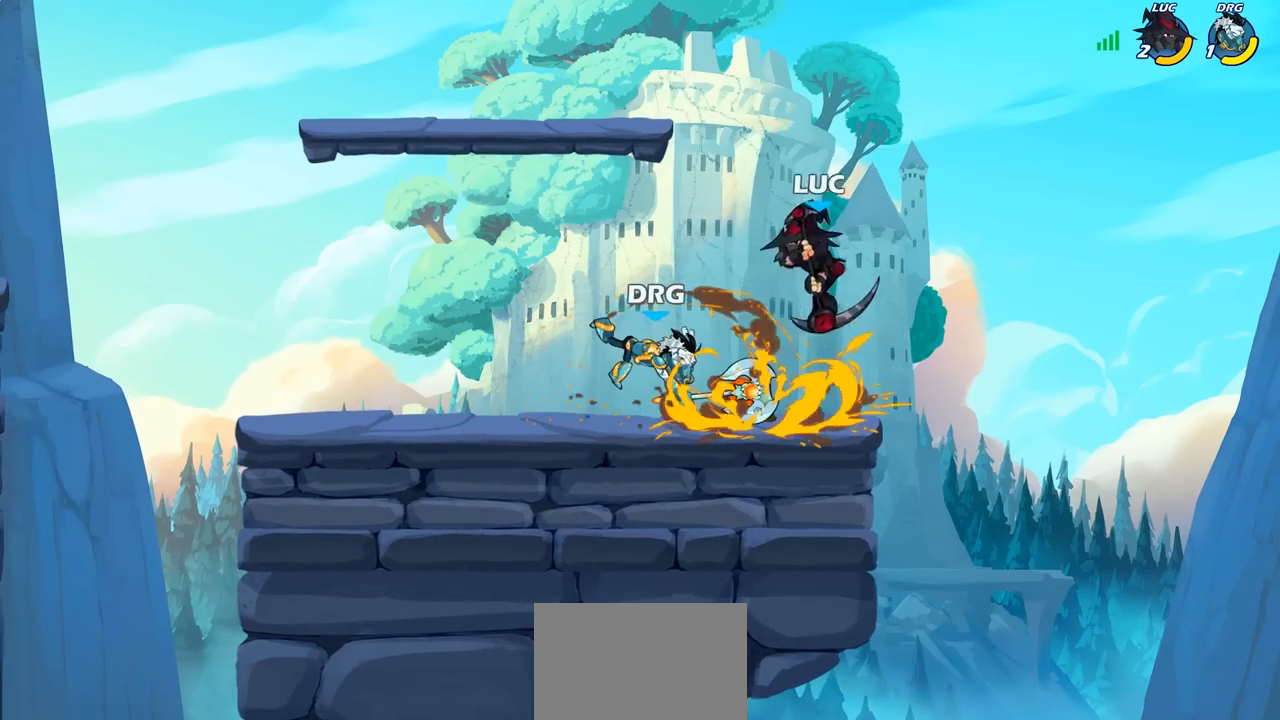
{"buttons": [], "left_stick": "left", "right_stick": "center", "events": [[167, "left_stick", "right"], [250, "SQUARE", "down"], [250, "left_stick", "down"], [333, "SQUARE", "up"], [383, "left_stick", "left"]]}
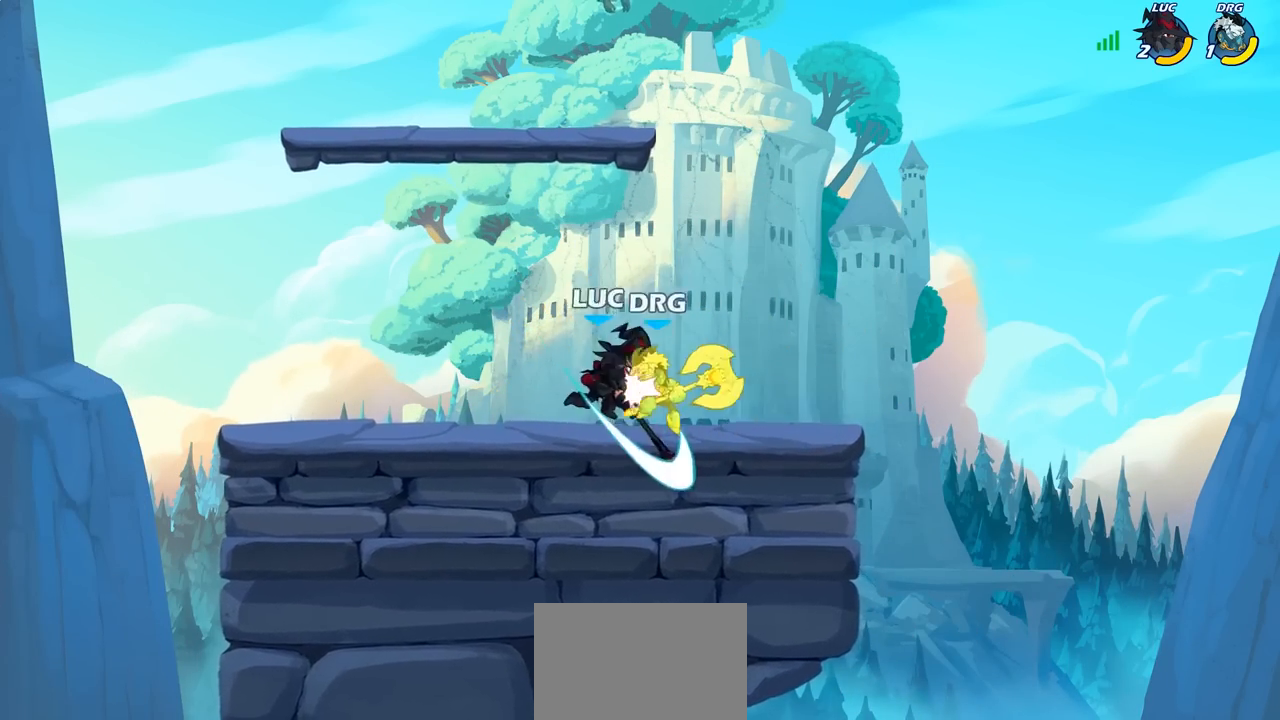
{"buttons": ["SQUARE"], "left_stick": "left", "right_stick": "center", "events": [[433, "SQUARE", "down"]]}
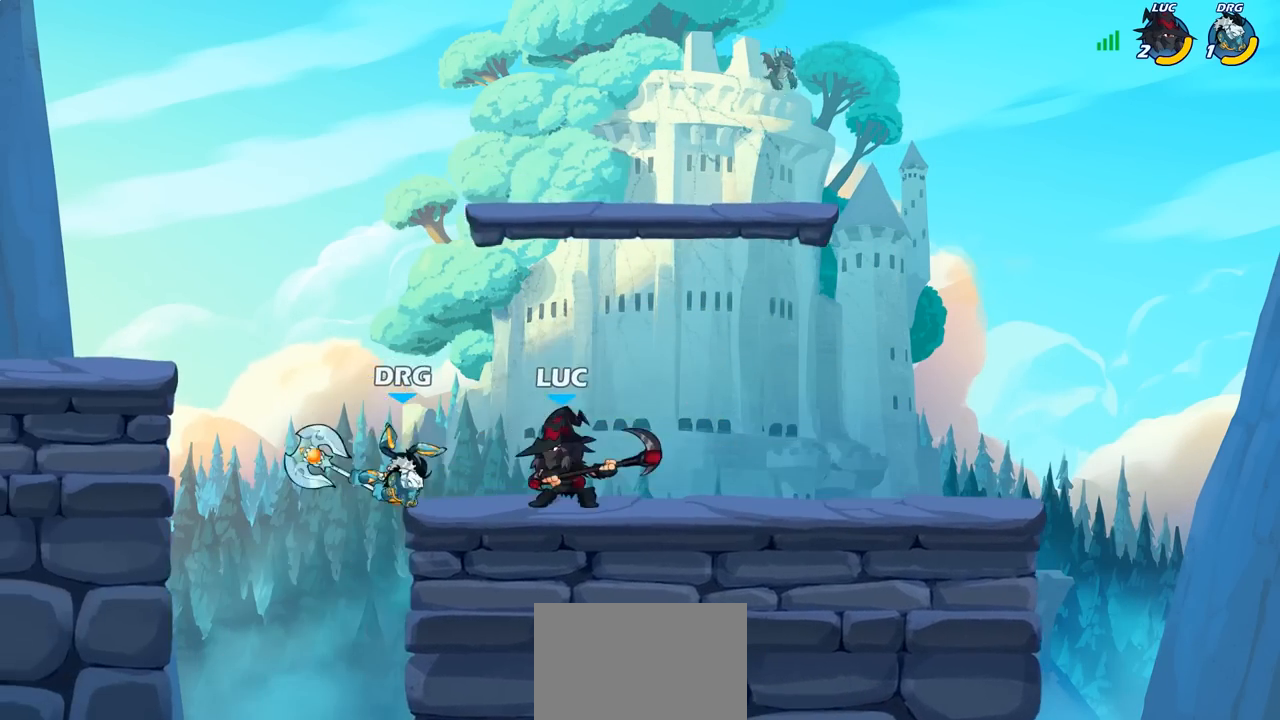
{"buttons": [], "left_stick": "left", "right_stick": "center", "events": [[17, "SQUARE", "up"]]}
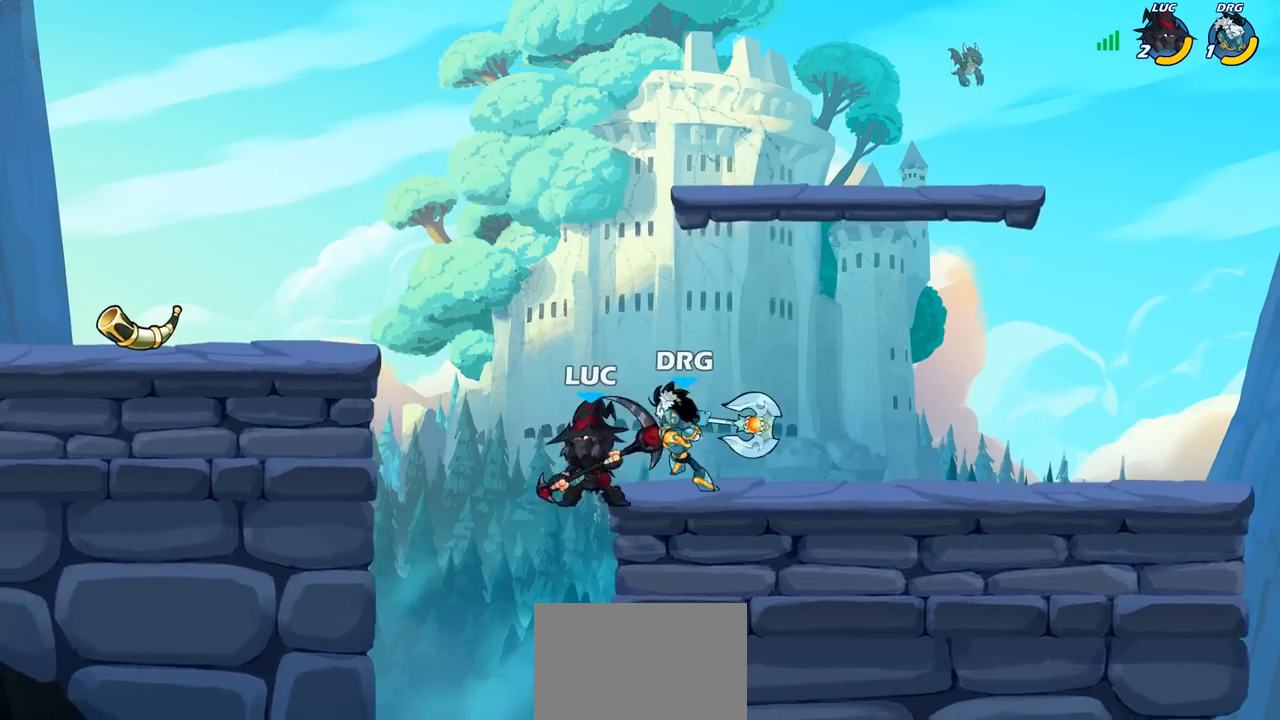
{"buttons": [], "left_stick": "down", "right_stick": "center", "events": [[117, "left_stick", "down-left"], [167, "R1", "down"], [167, "R2", "down"], [350, "R1", "up"], [367, "R2", "up"], [400, "left_stick", "right"], [467, "left_stick", "down"]]}
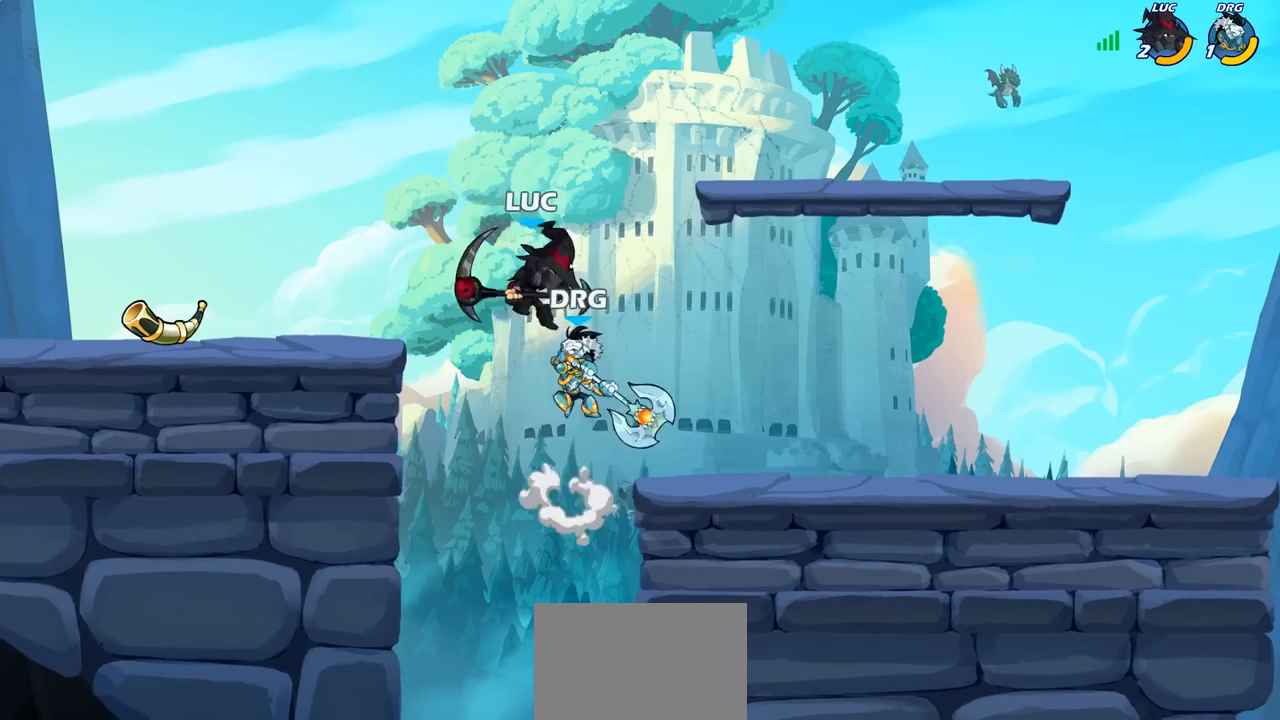
{"buttons": ["CROSS", "SQUARE"], "left_stick": "up-right", "right_stick": "center", "events": [[33, "R1", "down"], [33, "R2", "down"], [367, "R1", "up"], [367, "R2", "up"], [383, "left_stick", "center"], [450, "left_stick", "up-right"], [467, "CROSS", "down"], [500, "SQUARE", "down"]]}
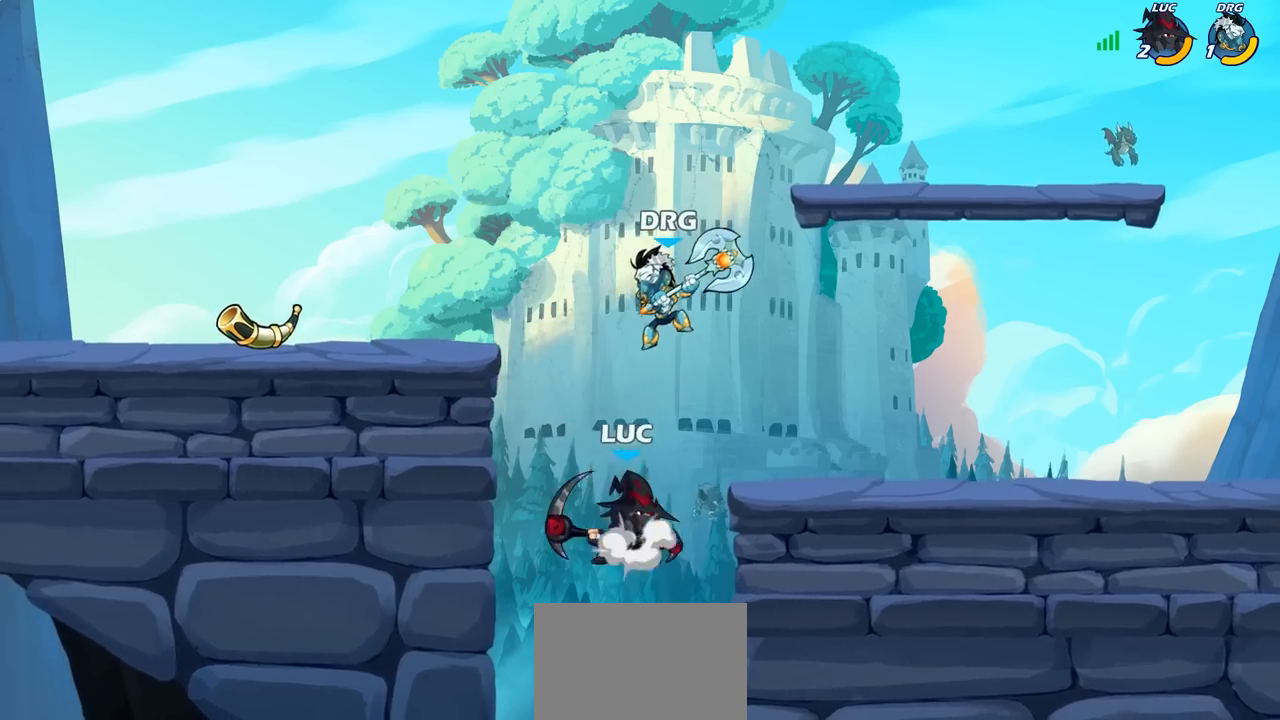
{"buttons": [], "left_stick": "left", "right_stick": "center", "events": [[17, "right_stick", "left"], [50, "CROSS", "up"], [67, "SQUARE", "up"], [67, "left_stick", "center"], [67, "right_stick", "center"], [183, "left_stick", "left"]]}
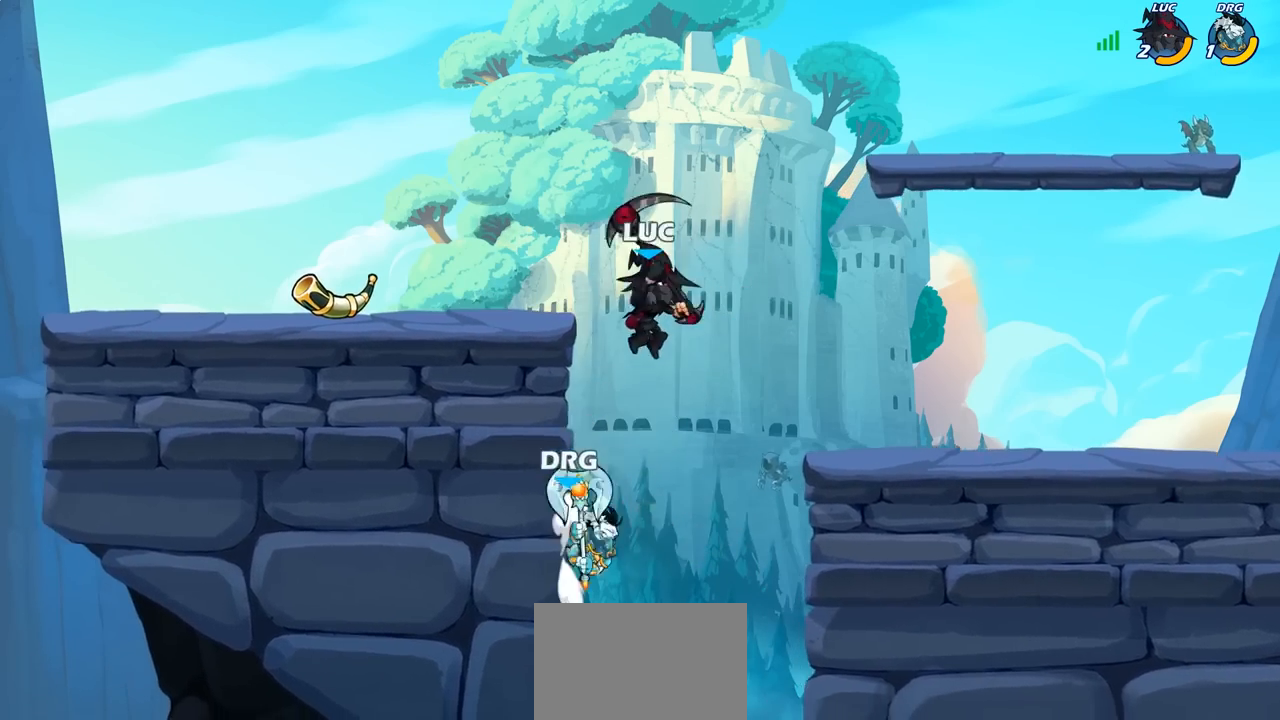
{"buttons": [], "left_stick": "right", "right_stick": "center", "events": [[50, "left_stick", "right"], [150, "left_stick", "left"], [317, "left_stick", "right"]]}
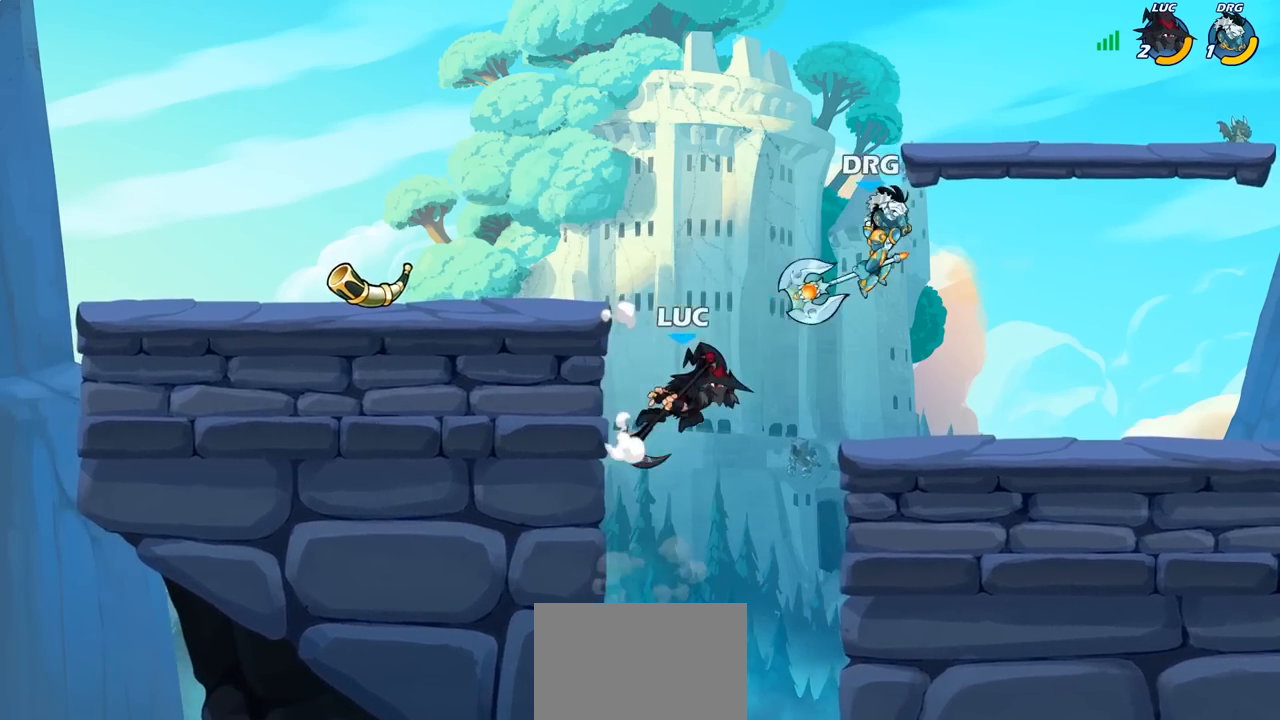
{"buttons": [], "left_stick": "up-right", "right_stick": "center", "events": [[100, "CROSS", "down"], [200, "CROSS", "up"], [267, "CIRCLE", "down"], [383, "CIRCLE", "up"], [467, "left_stick", "up-right"]]}
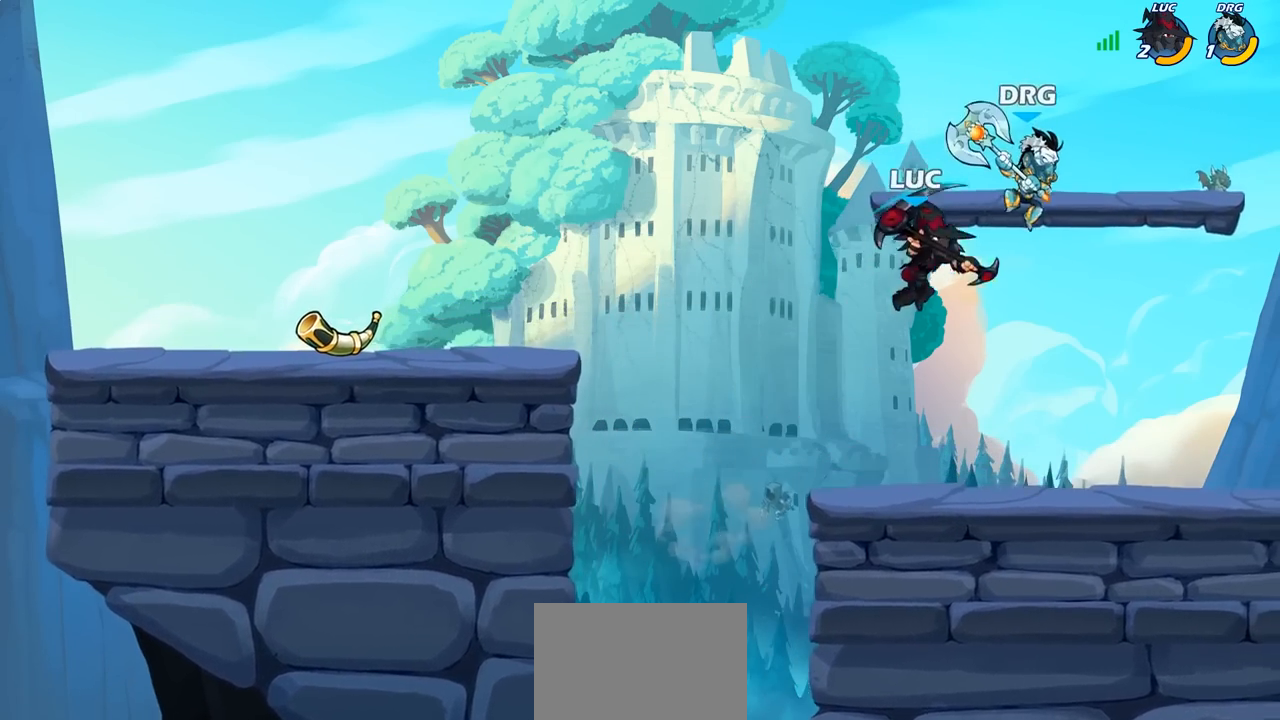
{"buttons": [], "left_stick": "down", "right_stick": "center", "events": [[500, "left_stick", "down"]]}
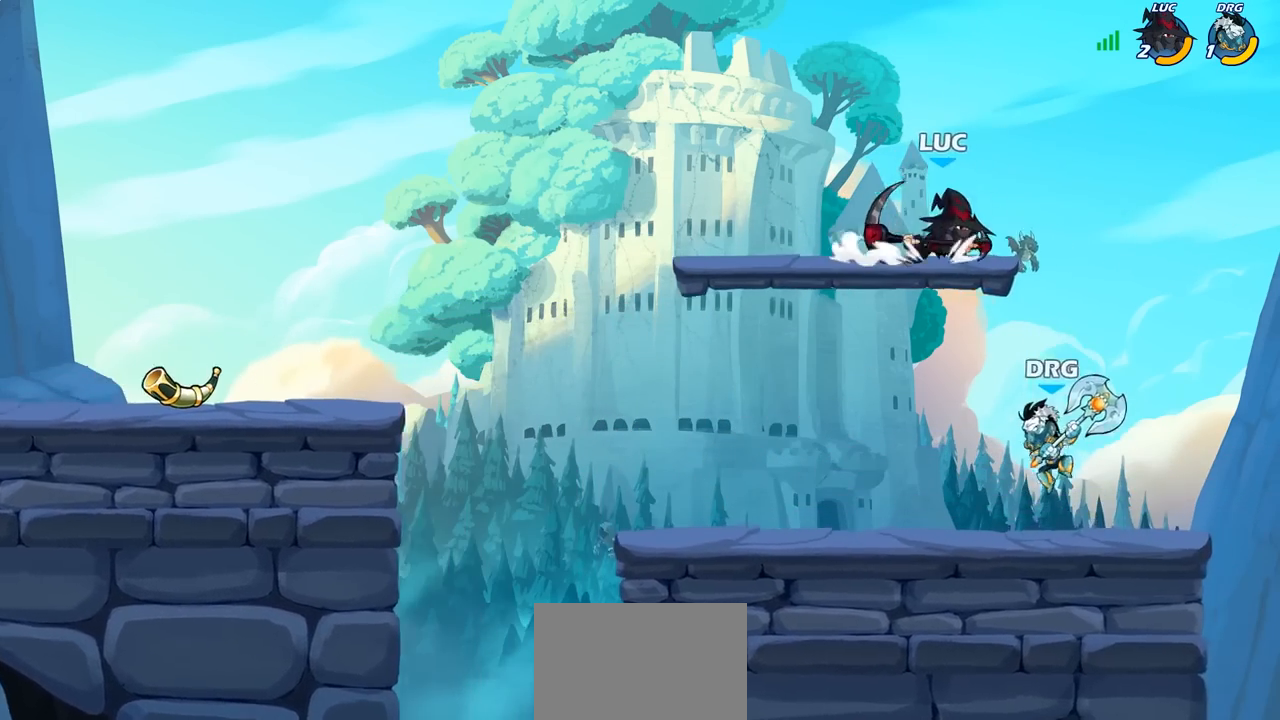
{"buttons": [], "left_stick": "down-left", "right_stick": "center", "events": [[17, "left_stick", "down-left"], [133, "CROSS", "down"], [183, "left_stick", "up-left"], [233, "CROSS", "up"], [233, "left_stick", "up"], [350, "left_stick", "down-left"]]}
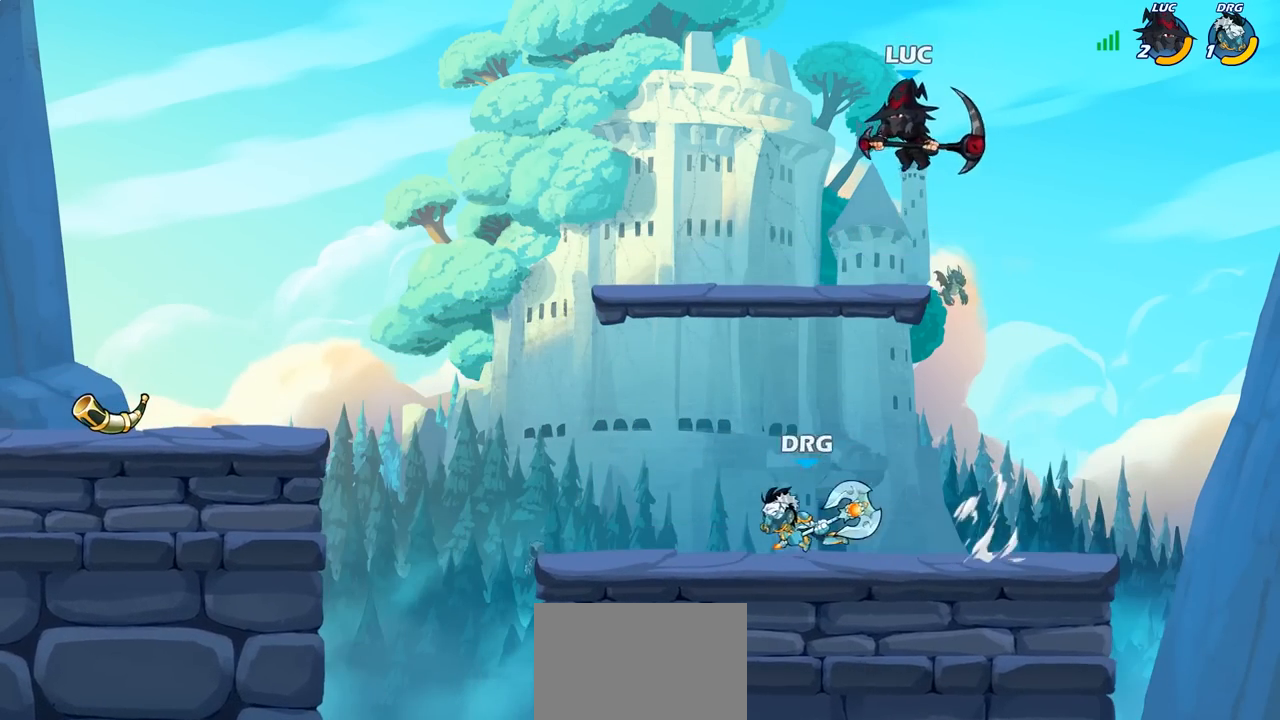
{"buttons": [], "left_stick": "up-left", "right_stick": "center", "events": [[283, "CROSS", "down"], [333, "left_stick", "up-left"], [383, "CROSS", "up"]]}
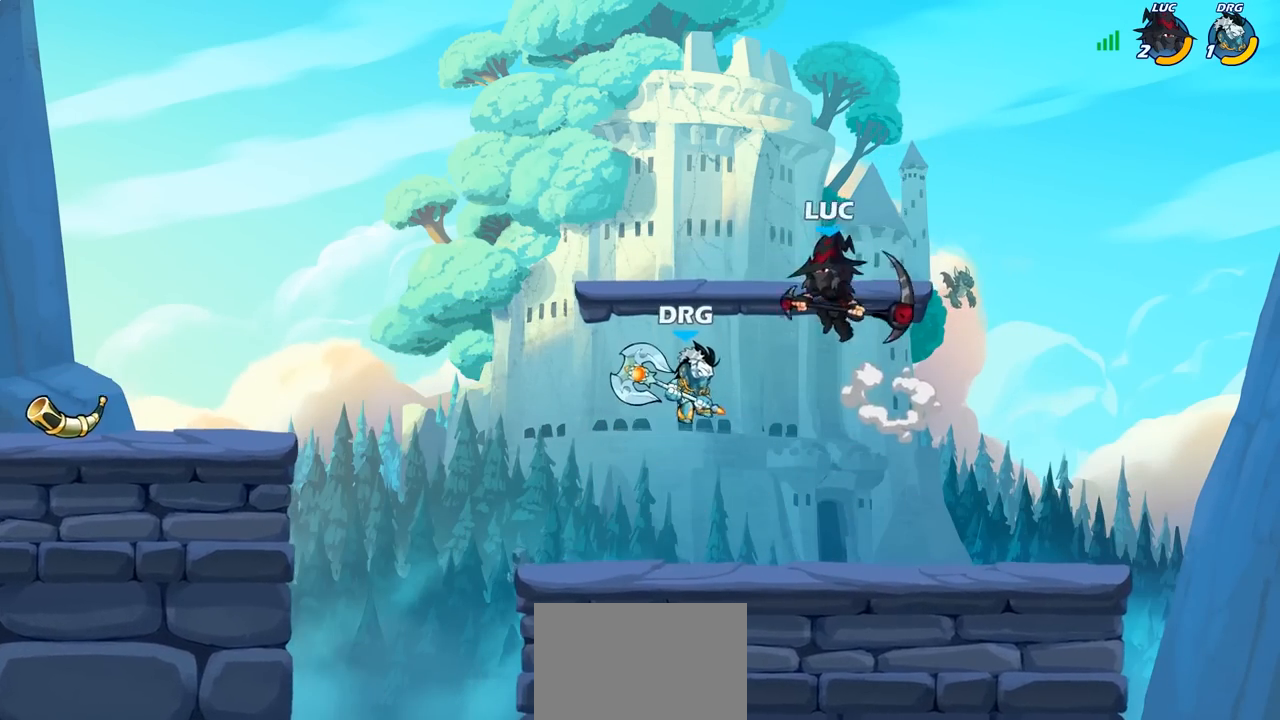
{"buttons": [], "left_stick": "left", "right_stick": "center", "events": [[67, "left_stick", "down-left"], [133, "left_stick", "down-right"], [283, "left_stick", "down-left"], [333, "left_stick", "left"]]}
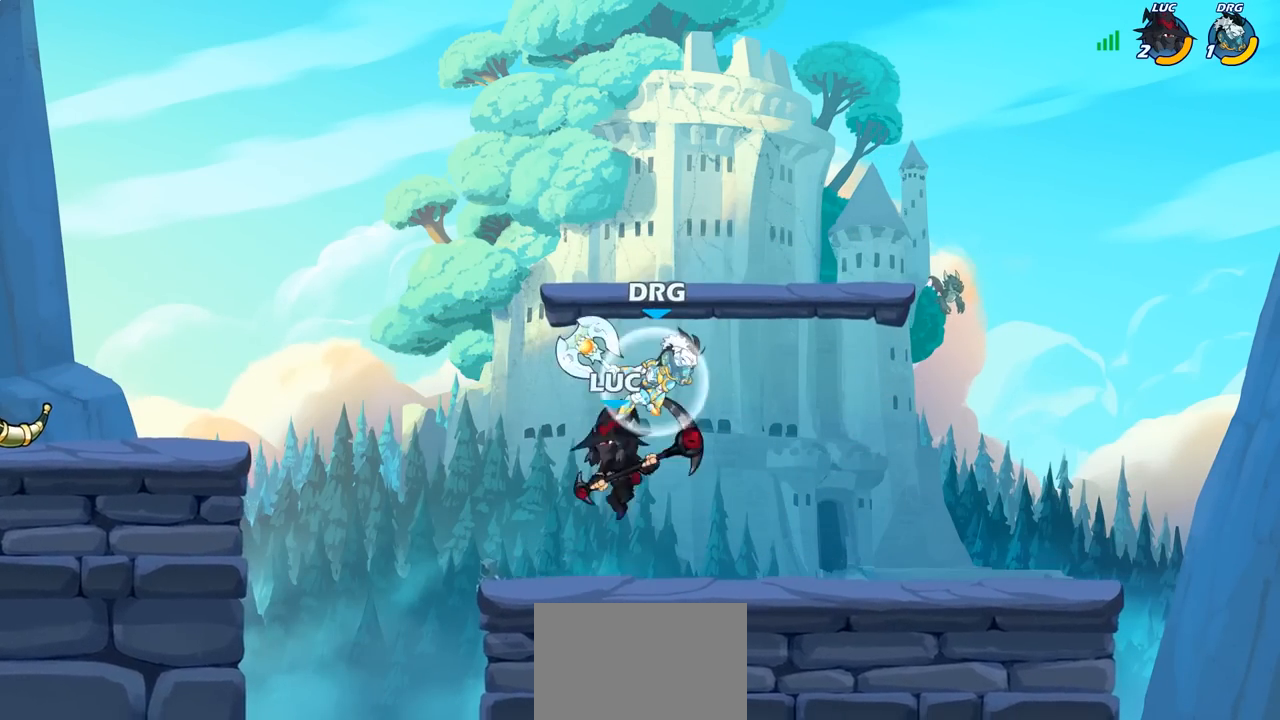
{"buttons": [], "left_stick": "center", "right_stick": "center", "events": [[83, "left_stick", "up-right"], [267, "left_stick", "center"], [283, "SQUARE", "down"], [400, "SQUARE", "up"]]}
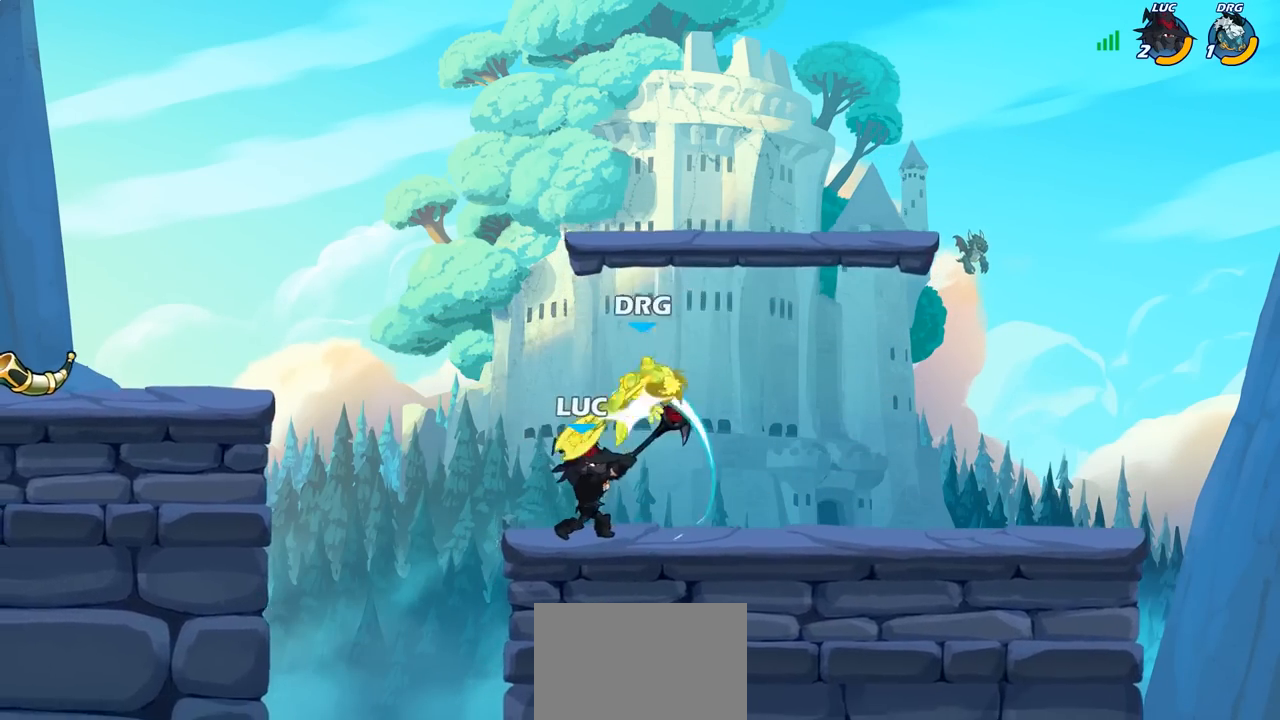
{"buttons": [], "left_stick": "up-left", "right_stick": "center", "events": [[133, "CROSS", "down"], [183, "SQUARE", "down"], [233, "CROSS", "up"], [233, "SQUARE", "up"], [367, "left_stick", "up-left"]]}
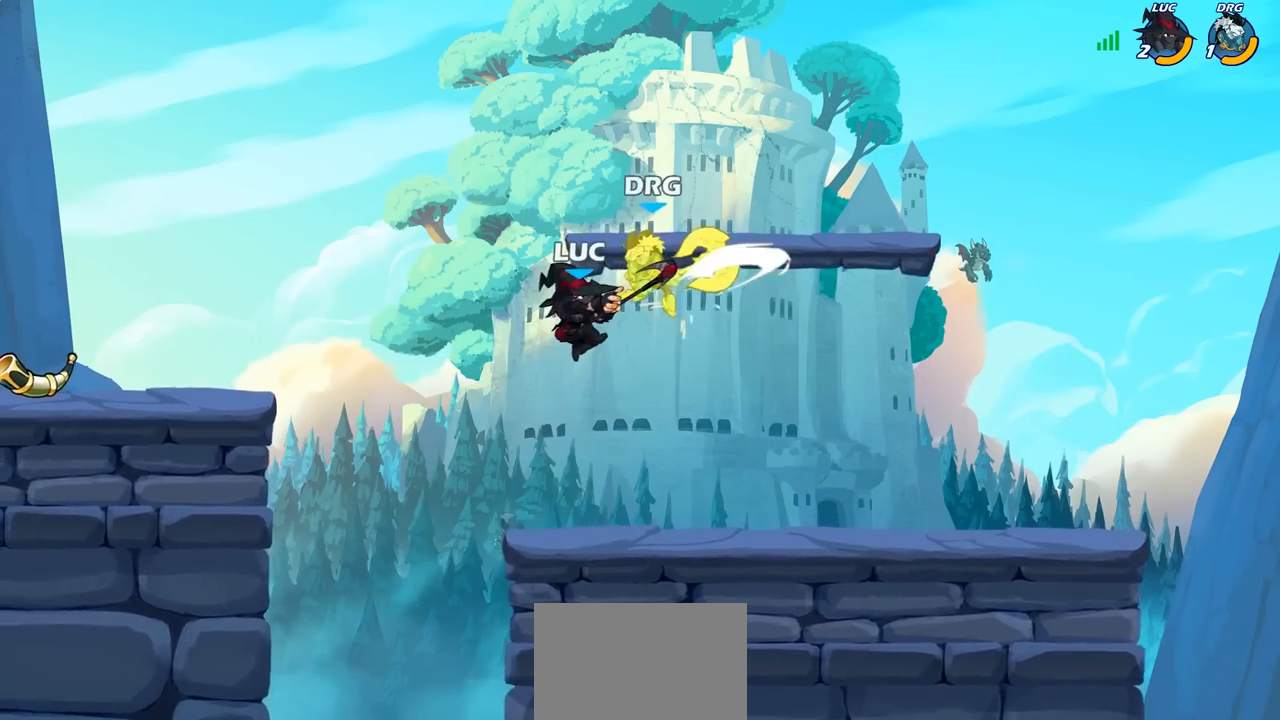
{"buttons": ["R2"], "left_stick": "up-left", "right_stick": "center", "events": [[500, "R2", "down"]]}
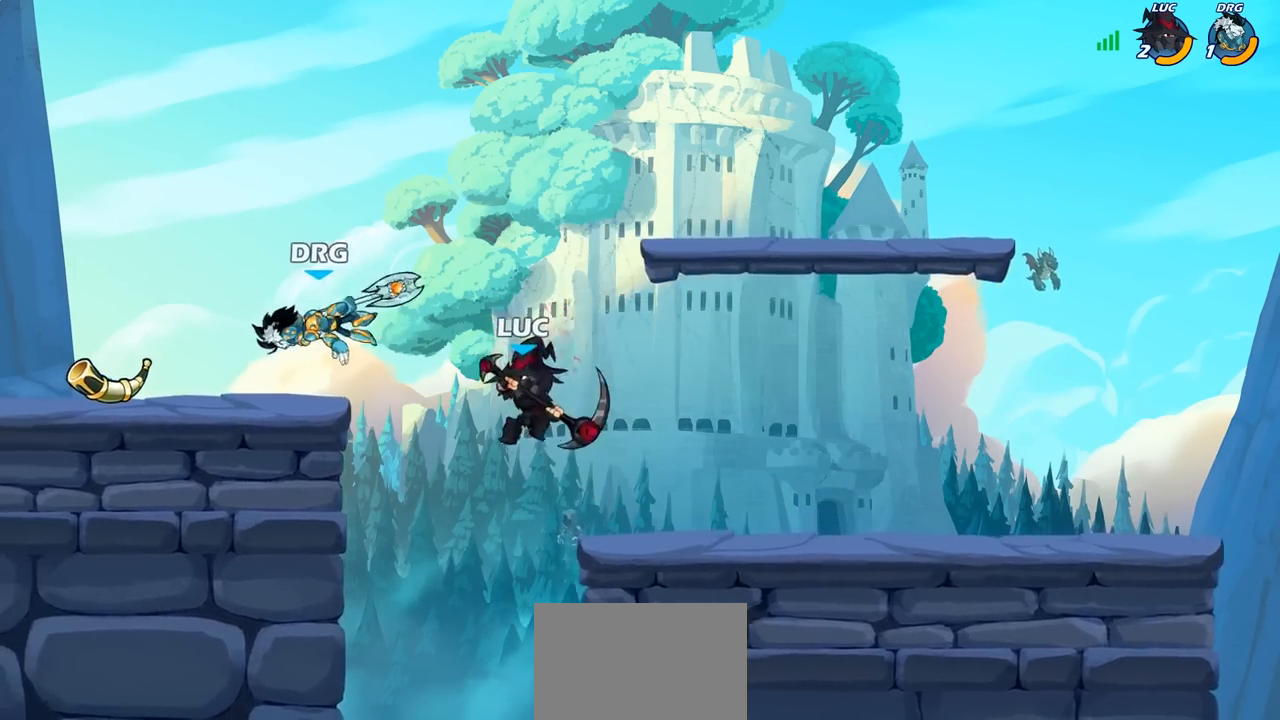
{"buttons": [], "left_stick": "up-left", "right_stick": "center", "events": [[100, "CIRCLE", "down"], [117, "R2", "up"], [200, "CIRCLE", "up"]]}
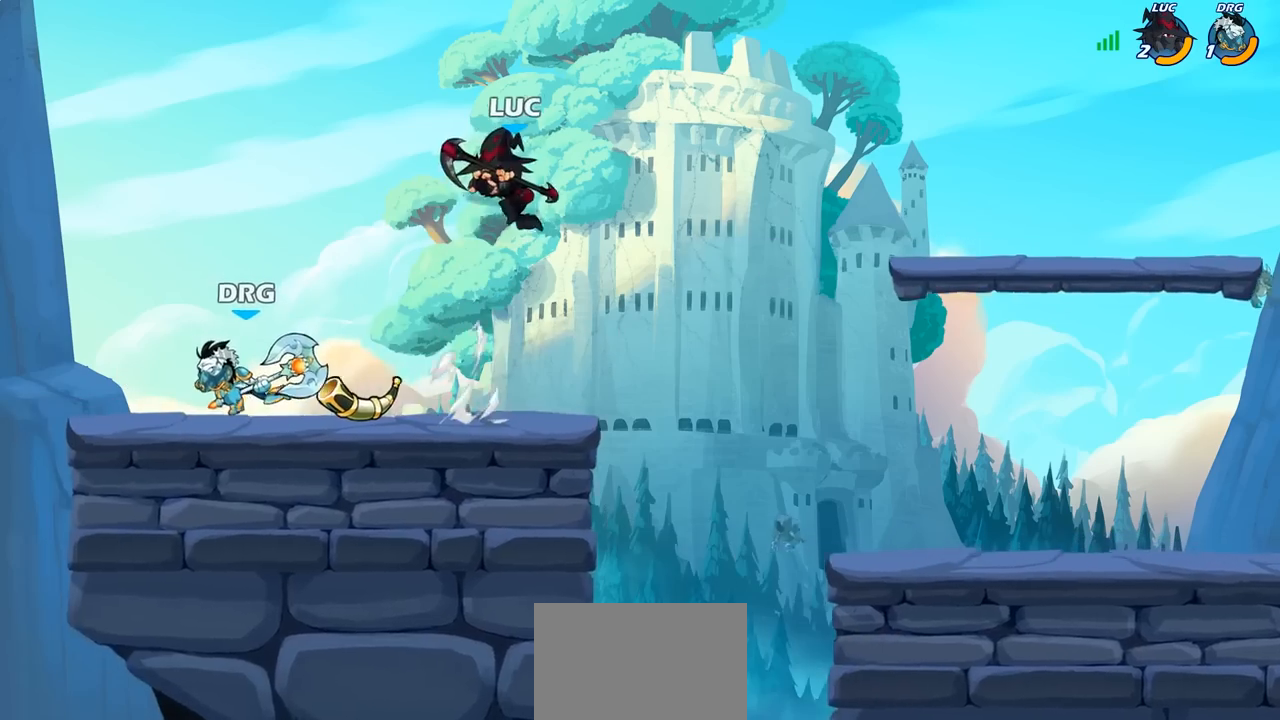
{"buttons": [], "left_stick": "down-right", "right_stick": "center", "events": [[250, "CROSS", "down"], [283, "left_stick", "up-right"], [383, "CROSS", "up"], [500, "left_stick", "down-right"]]}
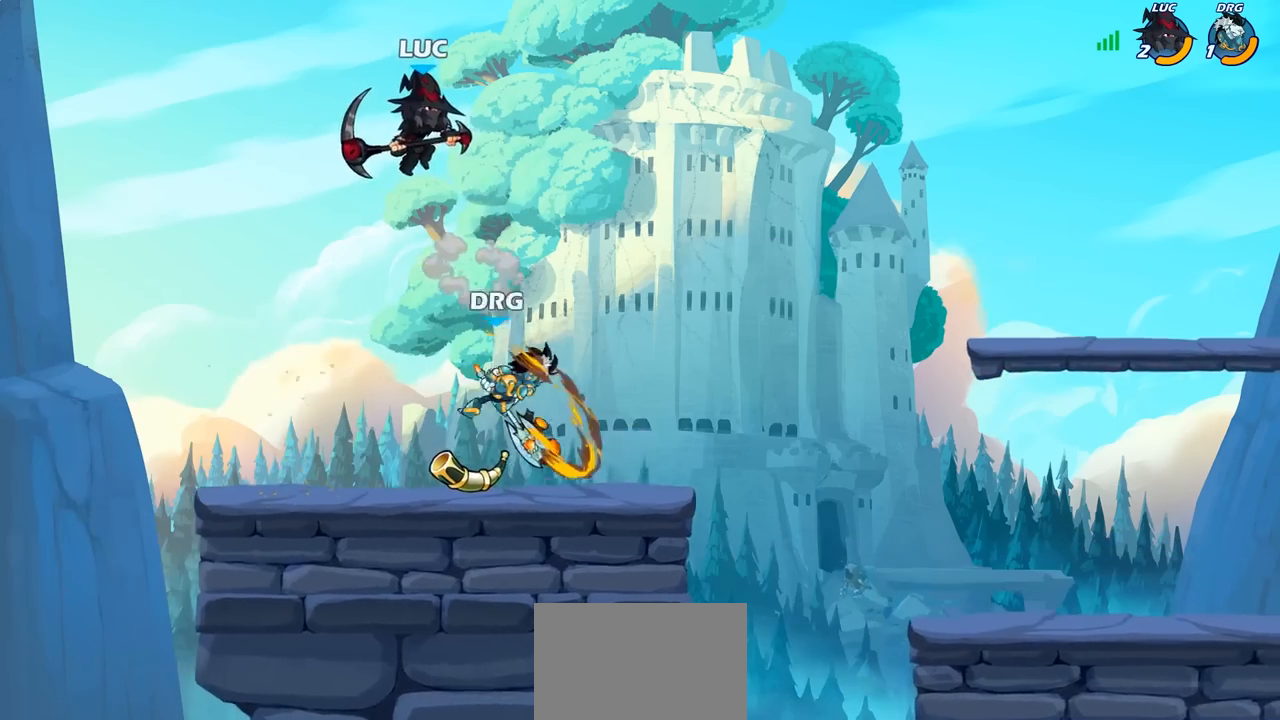
{"buttons": [], "left_stick": "right", "right_stick": "center", "events": [[450, "left_stick", "right"]]}
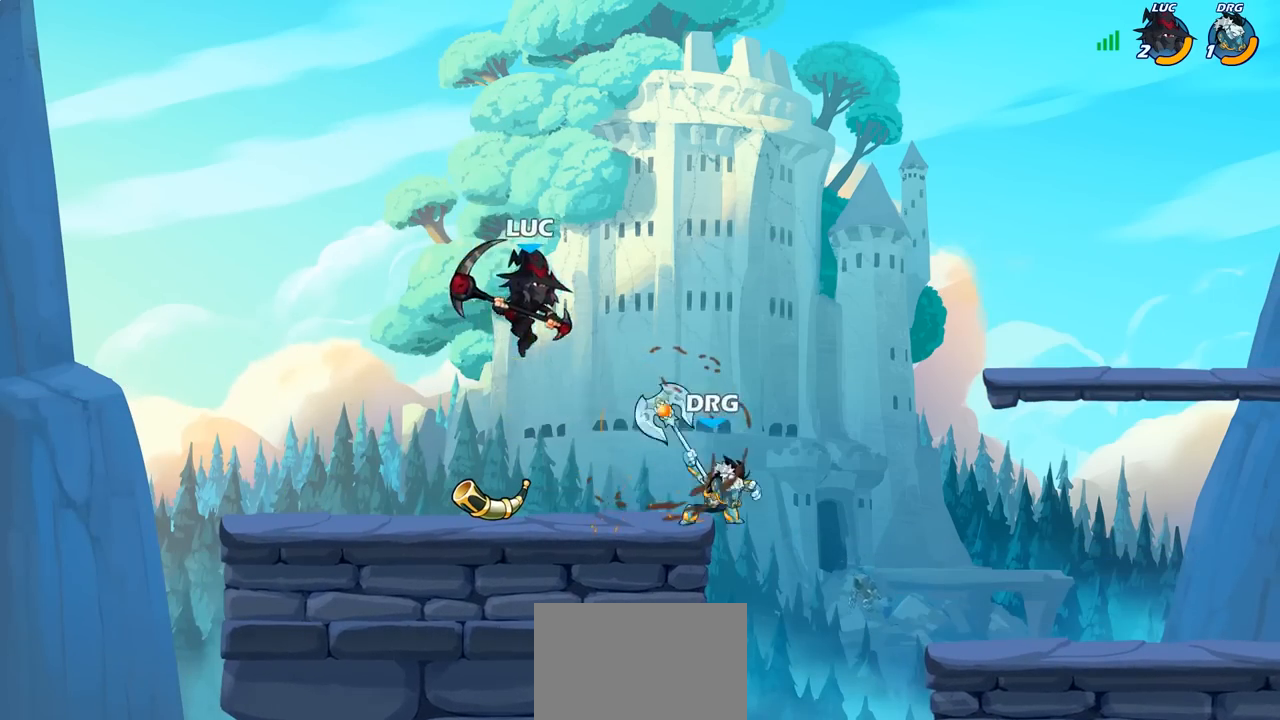
{"buttons": [], "left_stick": "right", "right_stick": "center", "events": [[17, "SQUARE", "down"], [100, "SQUARE", "up"]]}
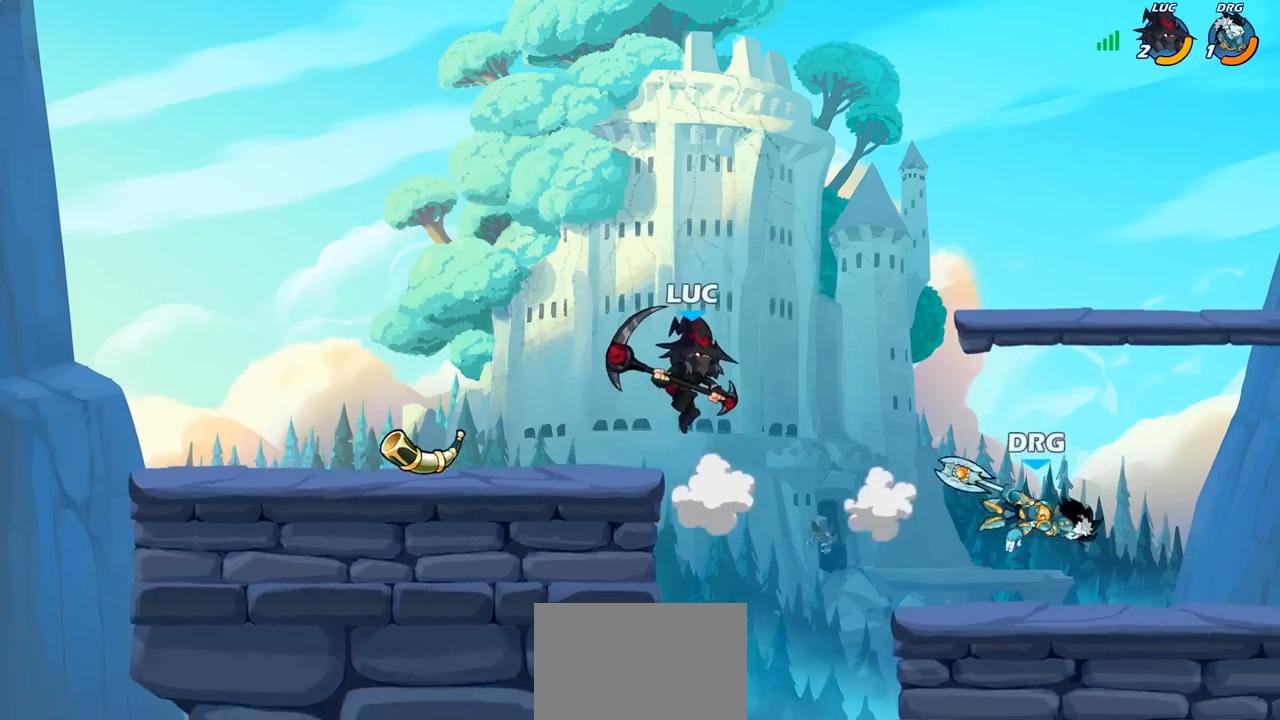
{"buttons": ["SQUARE"], "left_stick": "down-right", "right_stick": "center", "events": [[233, "left_stick", "down-right"], [450, "SQUARE", "down"]]}
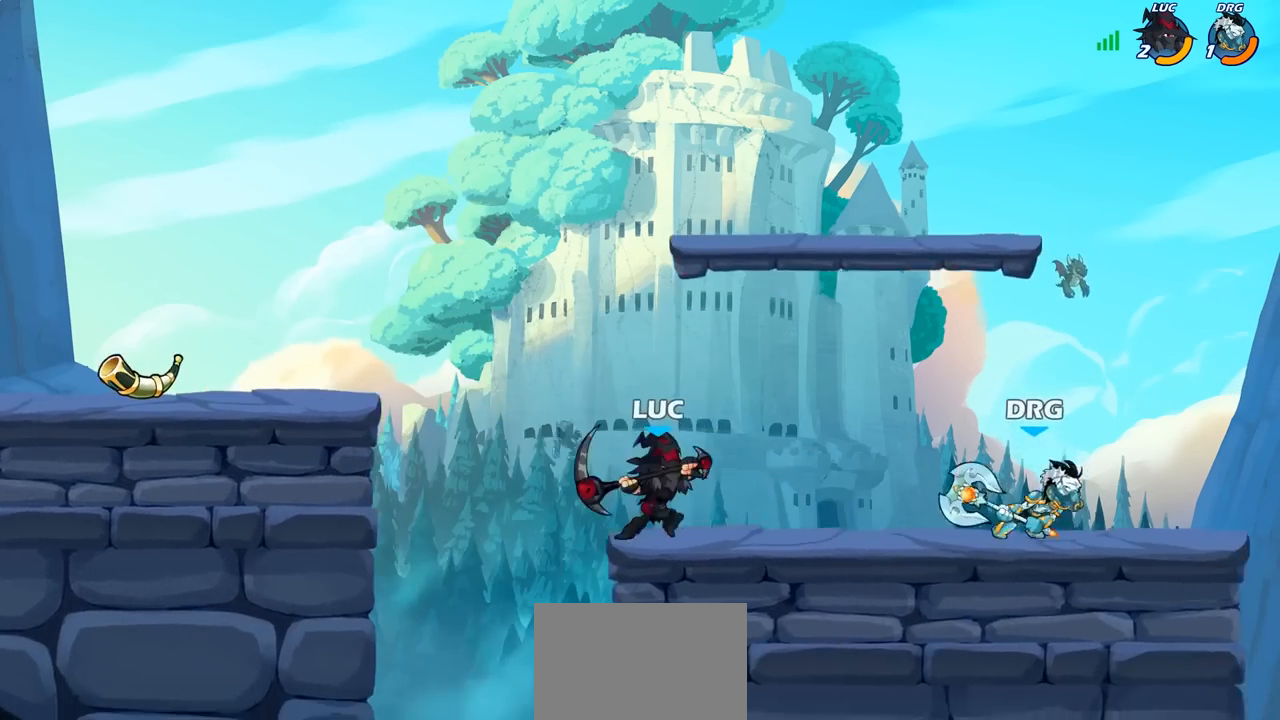
{"buttons": ["CROSS"], "left_stick": "left", "right_stick": "center", "events": [[33, "SQUARE", "up"], [100, "left_stick", "right"], [317, "left_stick", "center"], [417, "left_stick", "left"], [500, "CROSS", "down"]]}
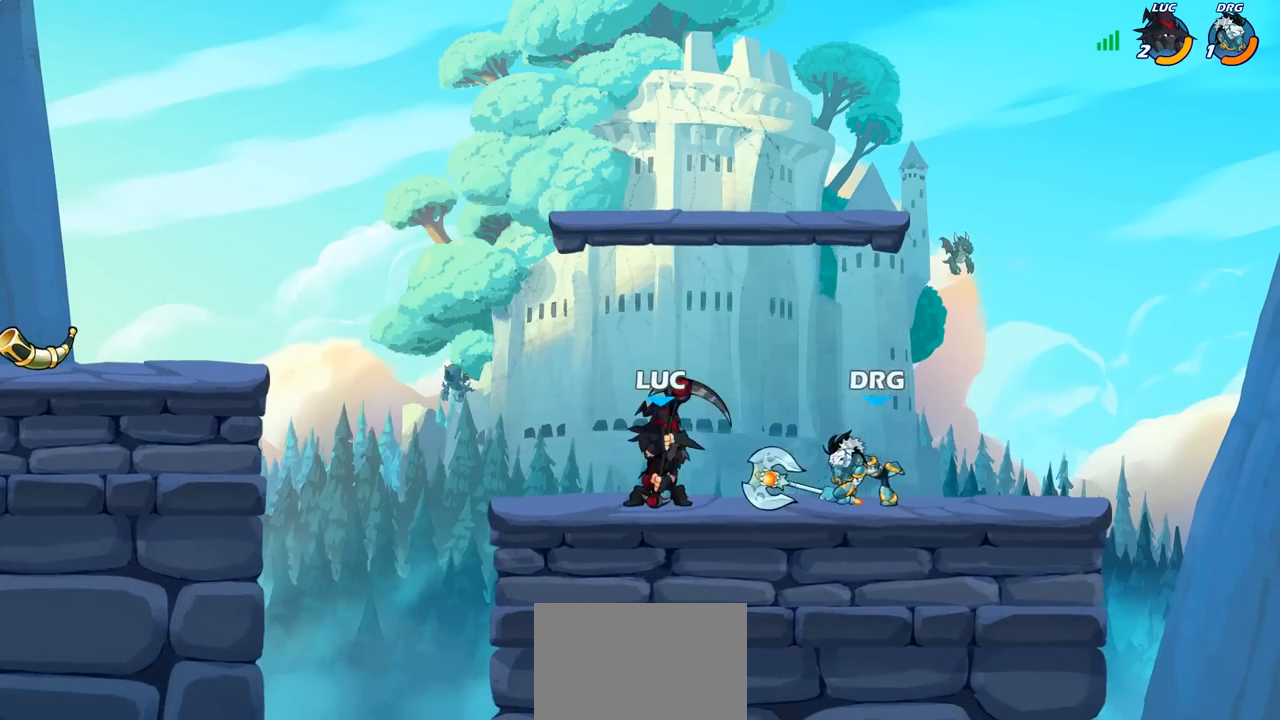
{"buttons": [], "left_stick": "left", "right_stick": "center", "events": [[67, "CROSS", "up"], [150, "left_stick", "up"], [250, "left_stick", "right"], [300, "left_stick", "down-left"], [417, "left_stick", "left"]]}
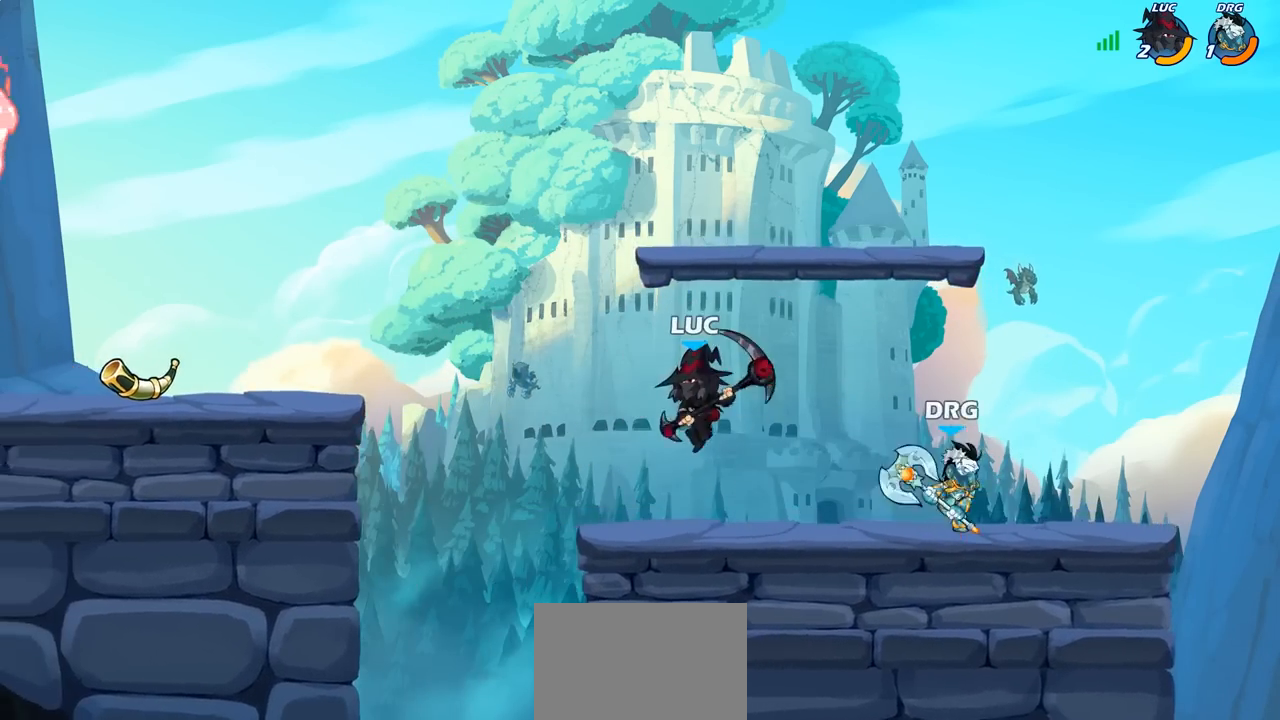
{"buttons": [], "left_stick": "left", "right_stick": "center", "events": [[117, "left_stick", "up"], [200, "left_stick", "right"], [333, "left_stick", "down"], [383, "left_stick", "left"]]}
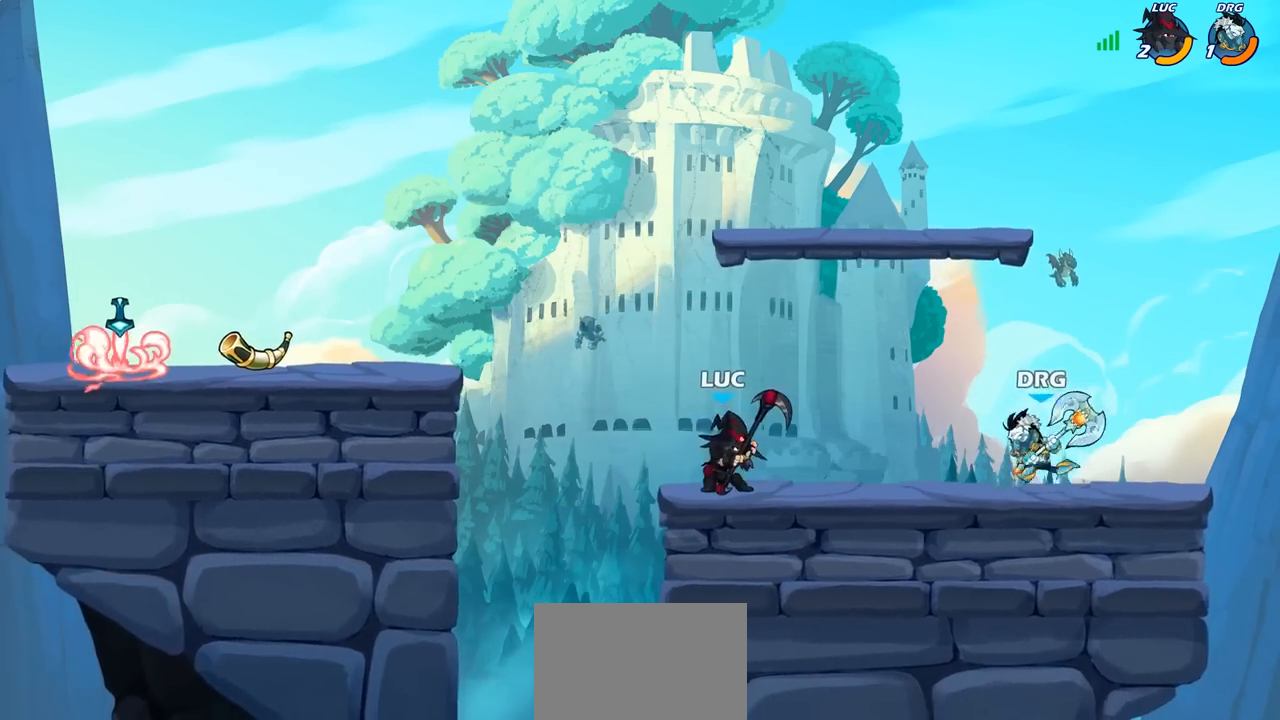
{"buttons": [], "left_stick": "center", "right_stick": "center", "events": [[33, "left_stick", "up"], [83, "CIRCLE", "down"], [83, "left_stick", "right"], [150, "CIRCLE", "up"], [167, "left_stick", "center"]]}
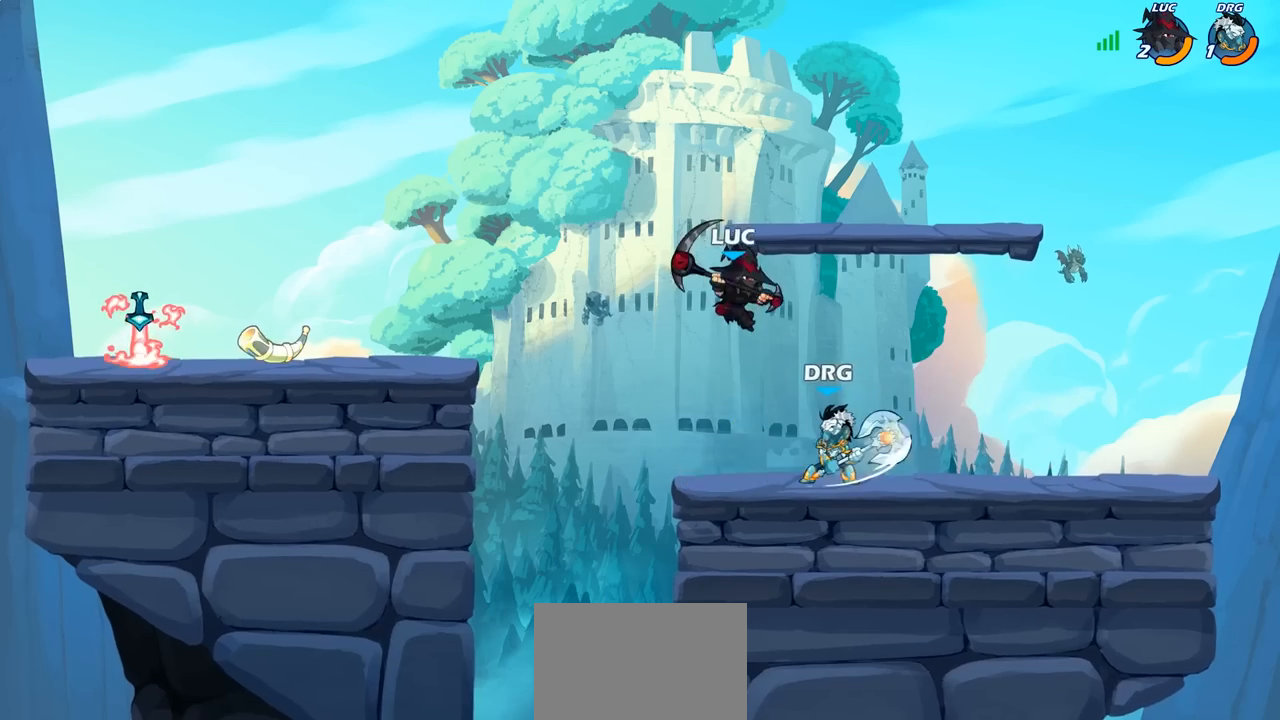
{"buttons": [], "left_stick": "down-right", "right_stick": "center", "events": [[100, "left_stick", "left"], [183, "left_stick", "down-left"], [217, "R1", "down"], [217, "R2", "down"], [500, "R1", "up"], [500, "R2", "up"], [500, "left_stick", "down-right"]]}
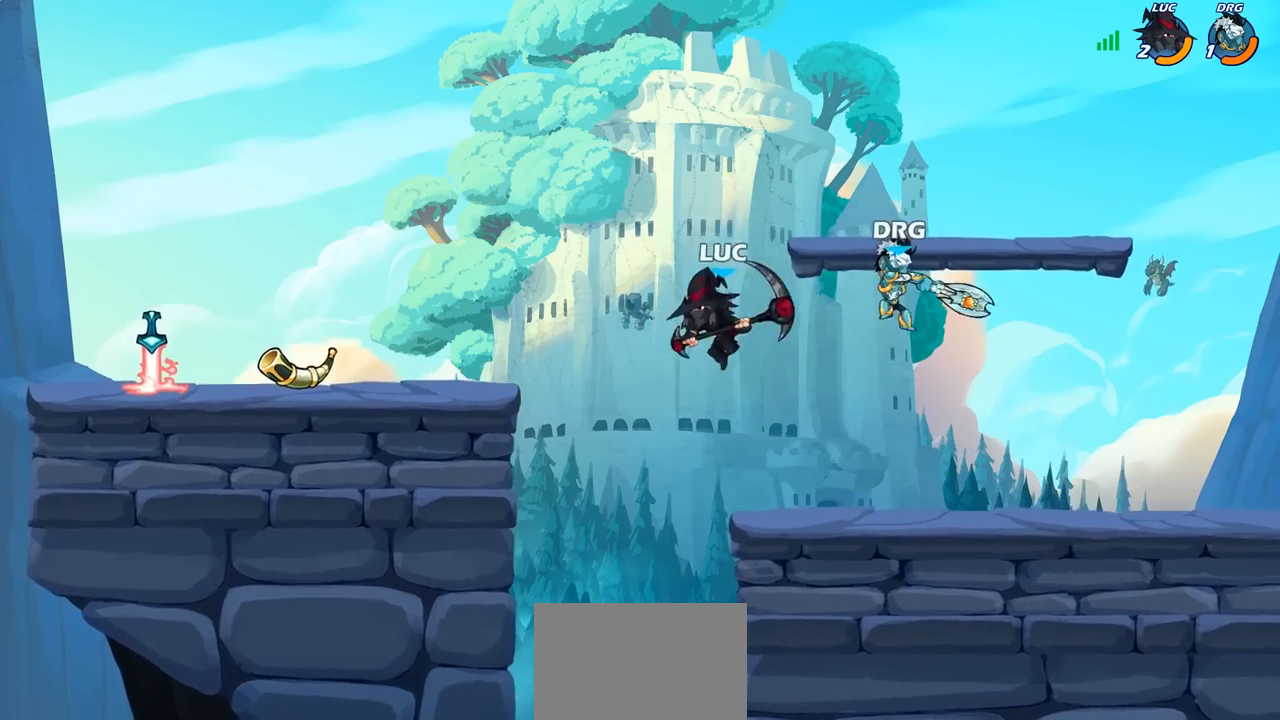
{"buttons": [], "left_stick": "right", "right_stick": "center", "events": [[33, "left_stick", "right"], [200, "CIRCLE", "down"], [333, "CIRCLE", "up"]]}
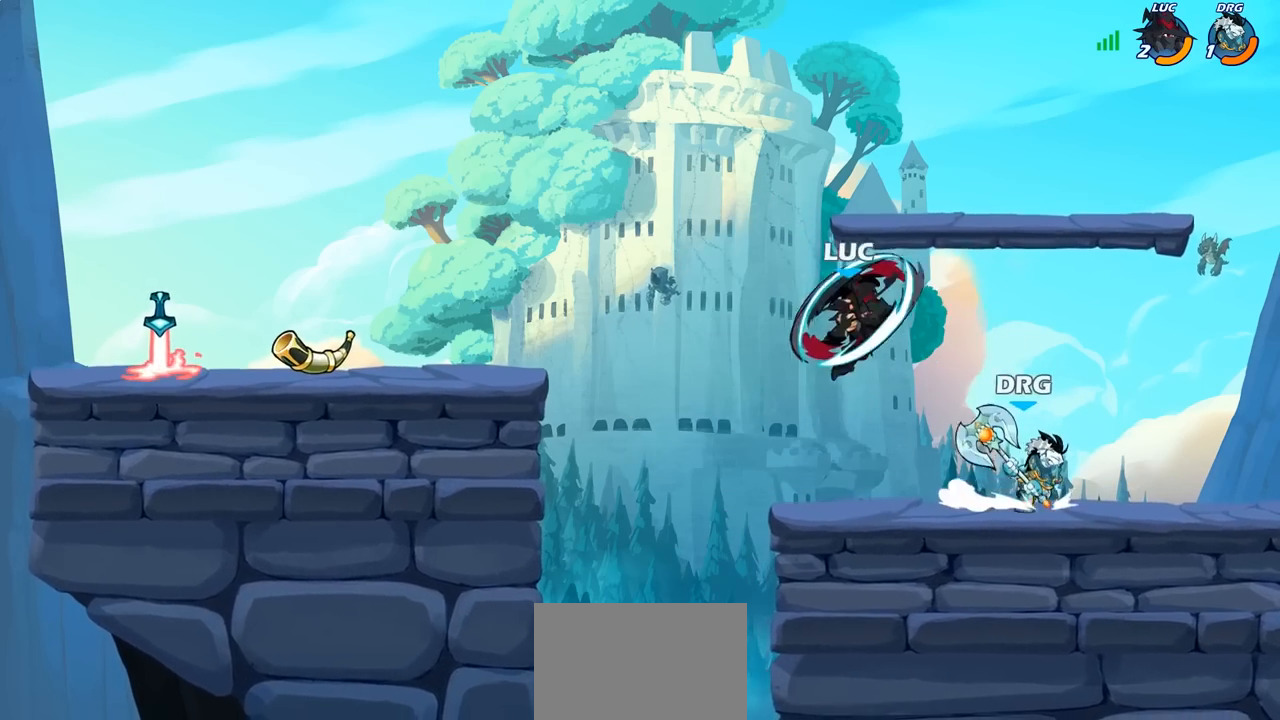
{"buttons": [], "left_stick": "left", "right_stick": "center", "events": [[367, "CROSS", "down"], [400, "left_stick", "up"], [433, "CROSS", "up"], [483, "left_stick", "left"]]}
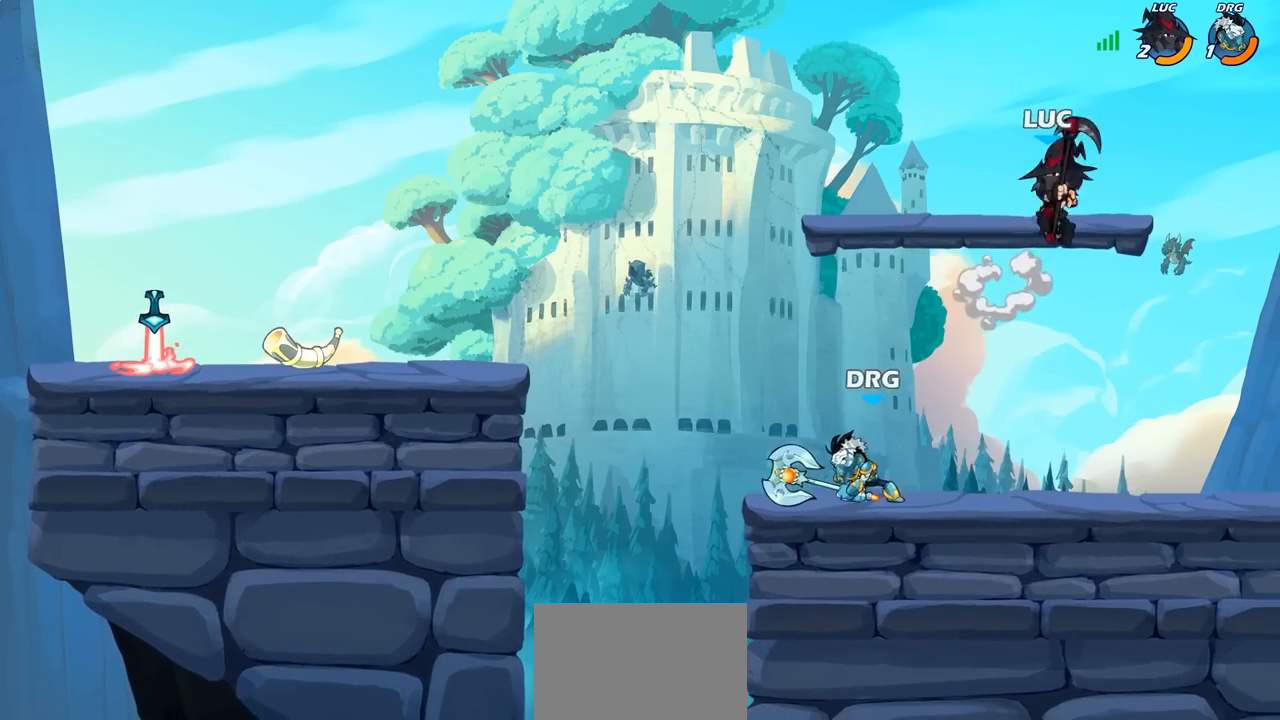
{"buttons": [], "left_stick": "left", "right_stick": "center", "events": [[50, "left_stick", "down-left"], [283, "SQUARE", "down"], [367, "SQUARE", "up"], [417, "left_stick", "left"]]}